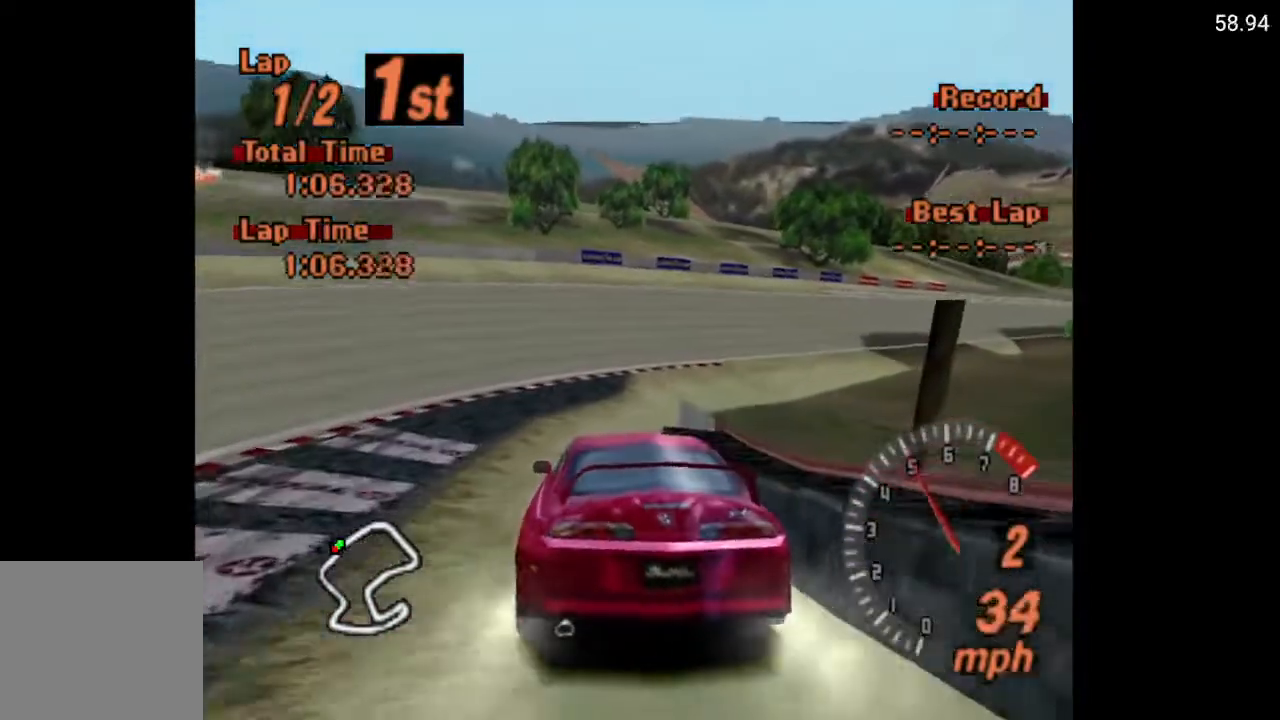
Gameplay with a controller (Xbox layout); each line is a JSON object with the inputs held at the frame after it. "events" lists button and stick changes between this image and that frame as [ms after this image, input, new state], when the widget could be followed in between.
{"buttons": ["A"], "left_stick": "center", "right_stick": "center", "events": [[133, "DPAD_RIGHT", "down"], [483, "DPAD_RIGHT", "up"]]}
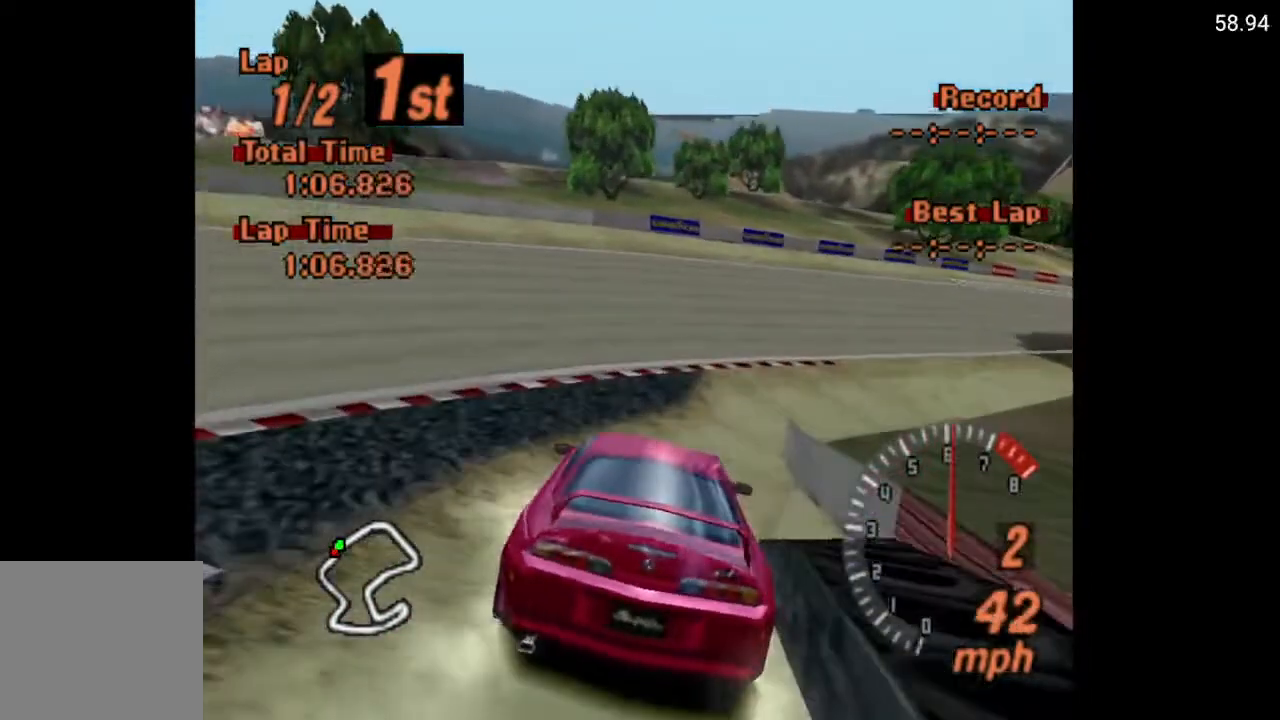
{"buttons": ["A", "DPAD_RIGHT"], "left_stick": "center", "right_stick": "center", "events": [[283, "DPAD_RIGHT", "down"]]}
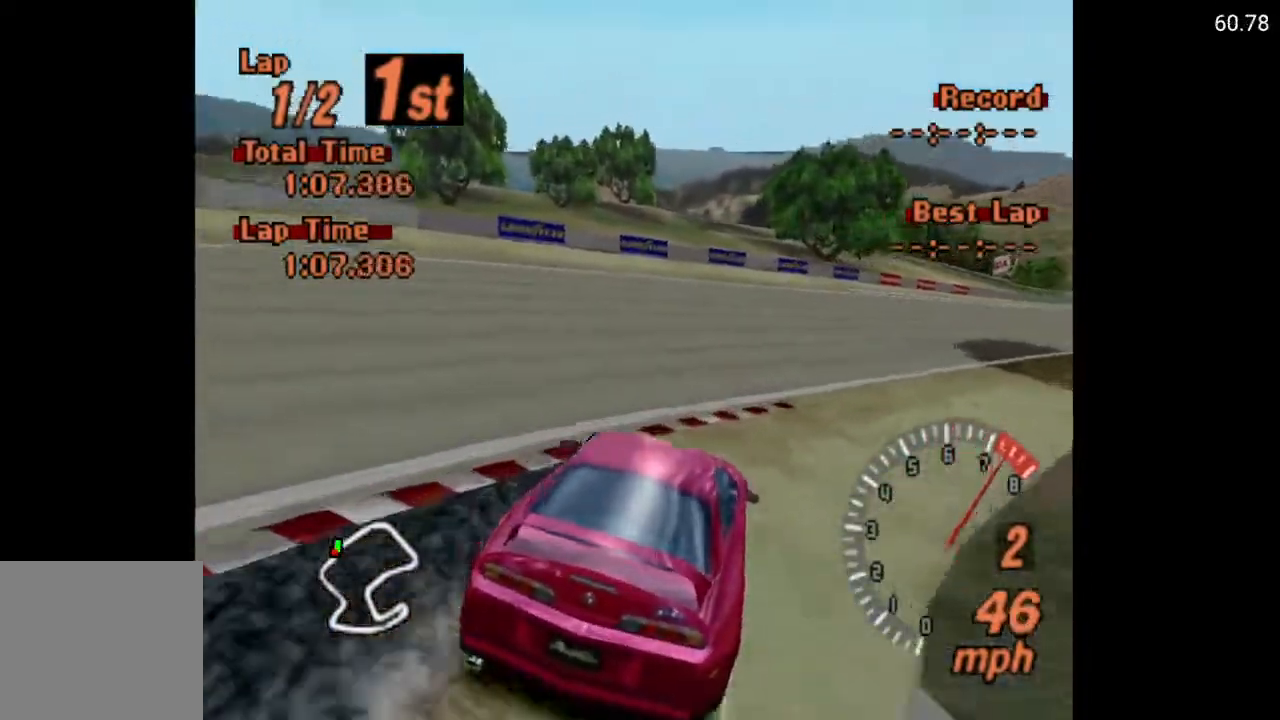
{"buttons": ["A", "L1"], "left_stick": "center", "right_stick": "center", "events": [[17, "DPAD_RIGHT", "up"], [183, "DPAD_RIGHT", "down"], [250, "R2", "down"], [350, "DPAD_RIGHT", "up"], [367, "R2", "up"], [500, "L1", "down"]]}
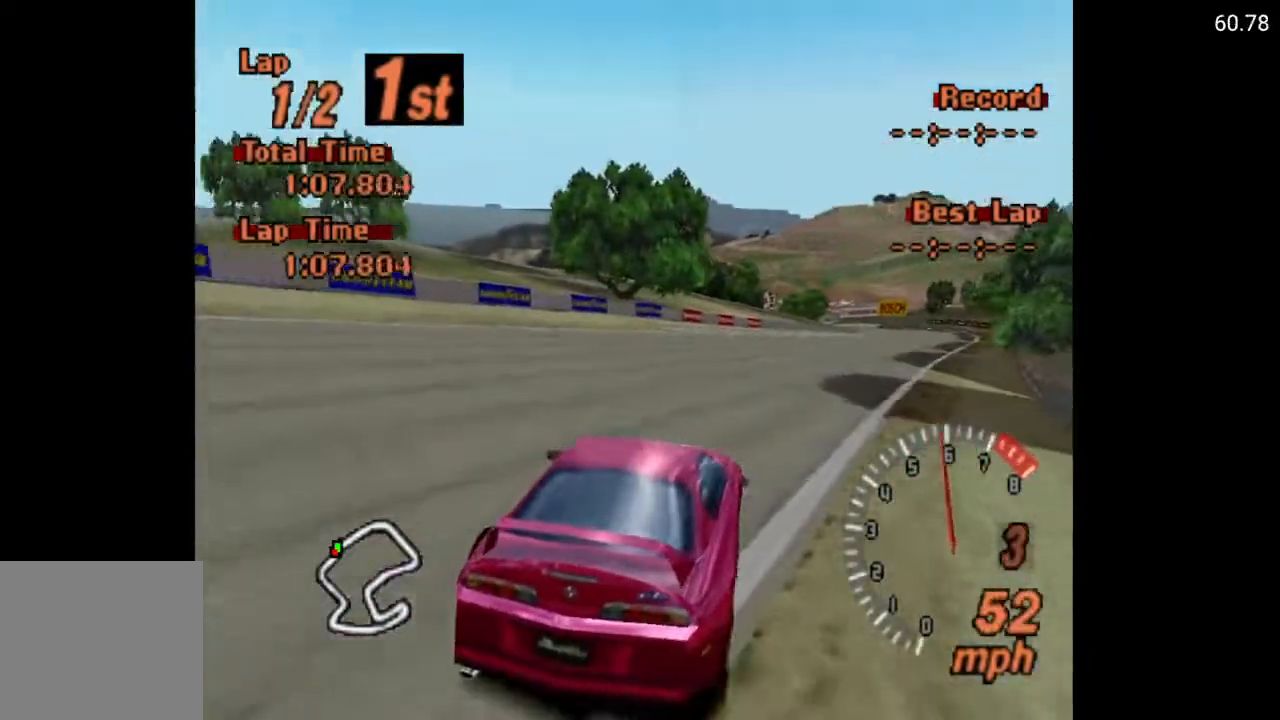
{"buttons": ["A"], "left_stick": "center", "right_stick": "center", "events": [[183, "L1", "up"], [400, "DPAD_RIGHT", "down"], [467, "DPAD_RIGHT", "up"]]}
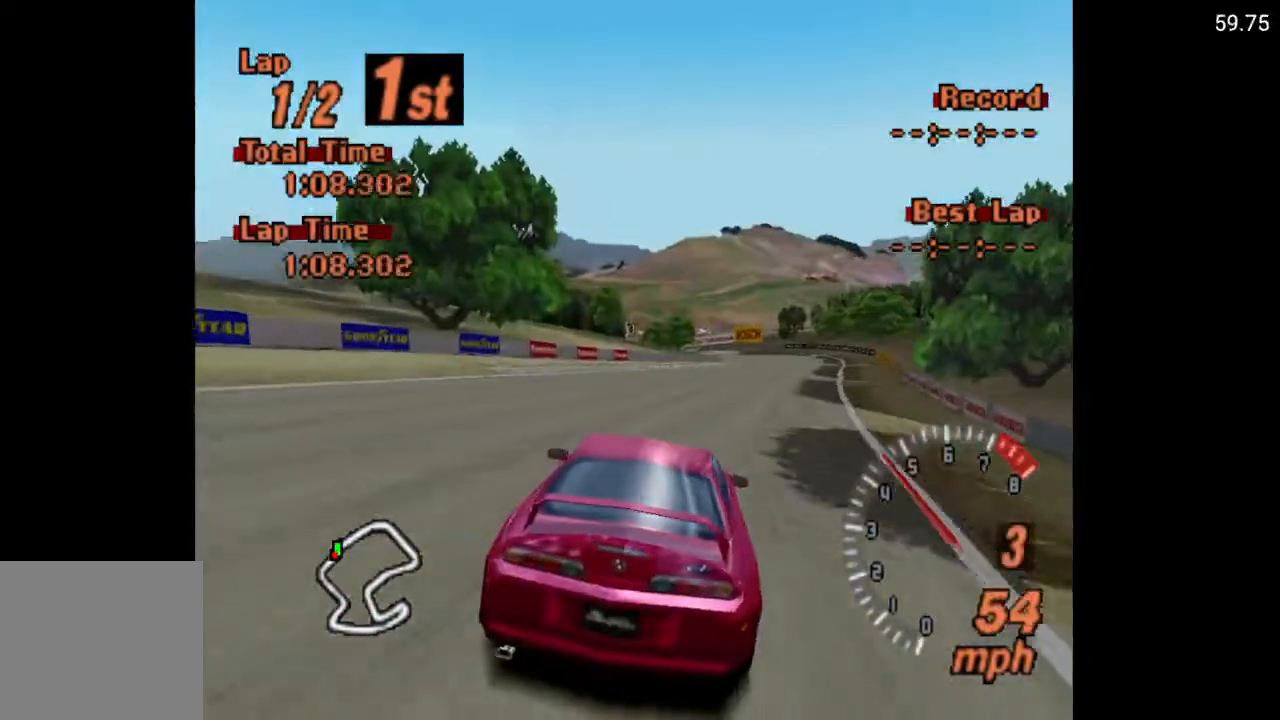
{"buttons": ["A", "L1"], "left_stick": "center", "right_stick": "center", "events": [[233, "L1", "down"]]}
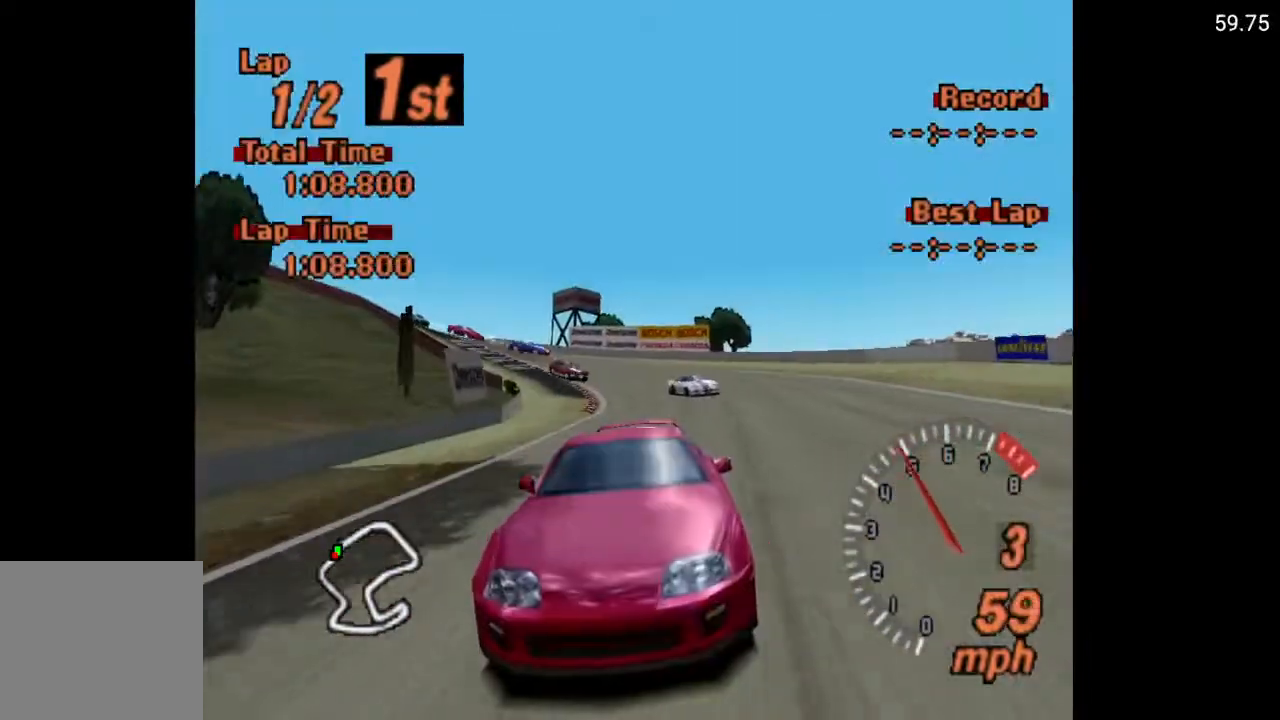
{"buttons": ["A", "DPAD_RIGHT"], "left_stick": "center", "right_stick": "center", "events": [[167, "L1", "up"], [433, "DPAD_RIGHT", "down"]]}
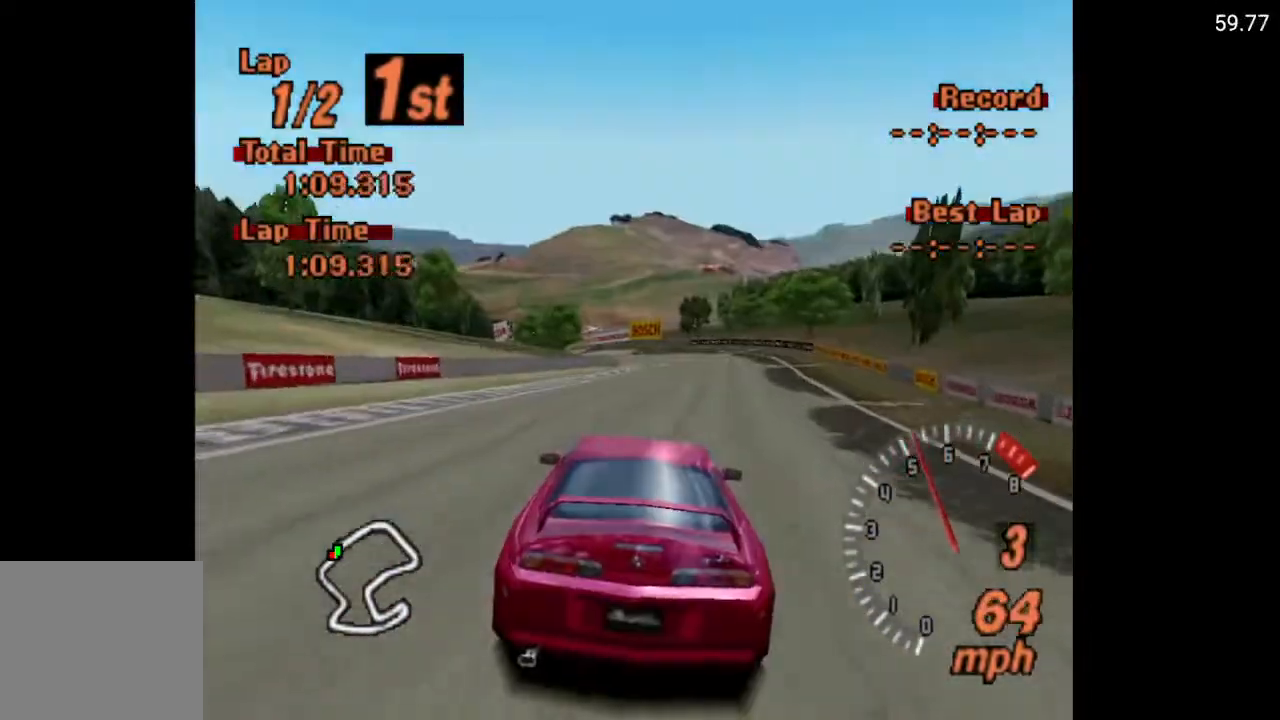
{"buttons": ["A"], "left_stick": "center", "right_stick": "center", "events": [[50, "DPAD_RIGHT", "up"], [183, "DPAD_RIGHT", "down"], [267, "DPAD_RIGHT", "up"]]}
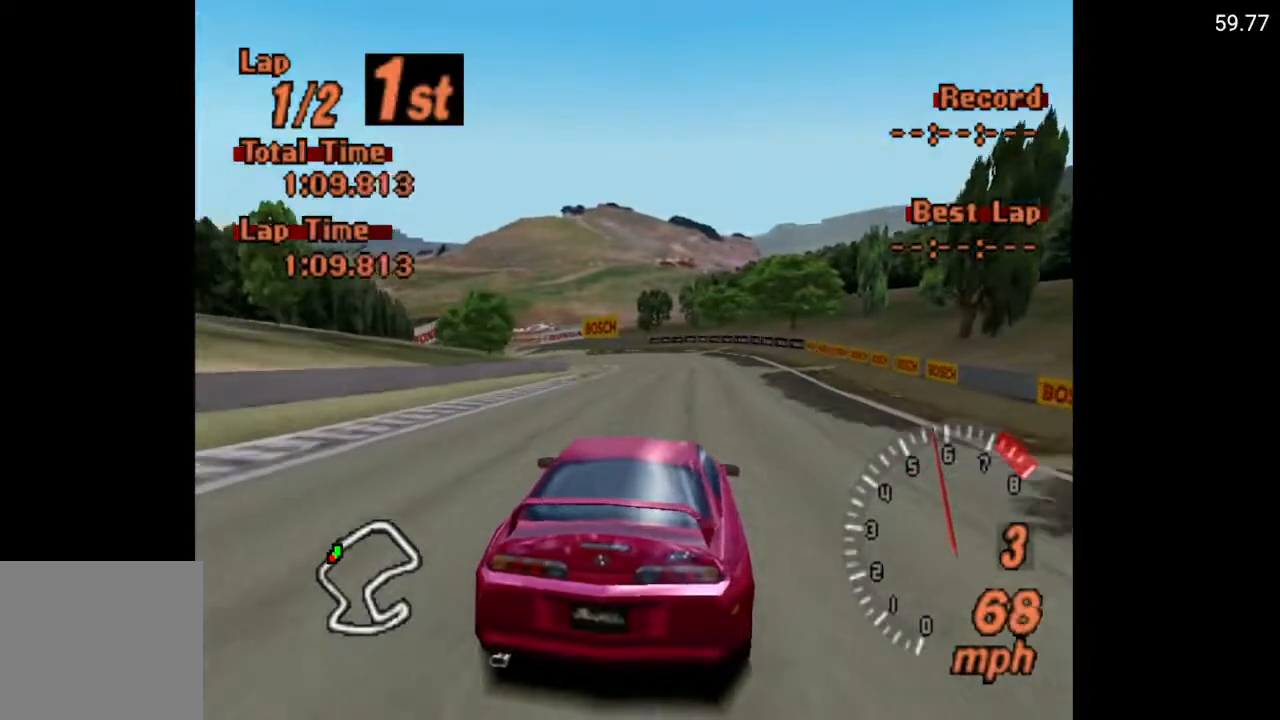
{"buttons": ["A"], "left_stick": "center", "right_stick": "center", "events": []}
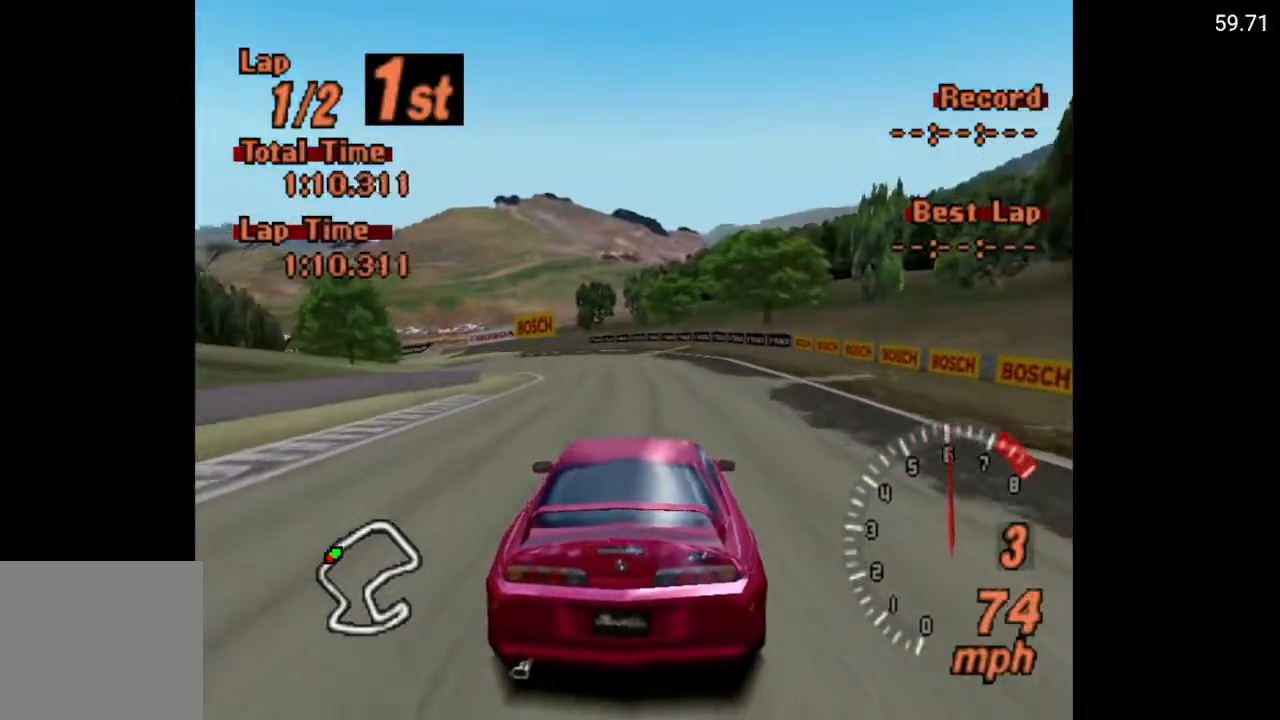
{"buttons": ["A", "DPAD_LEFT"], "left_stick": "center", "right_stick": "center", "events": [[383, "DPAD_LEFT", "down"]]}
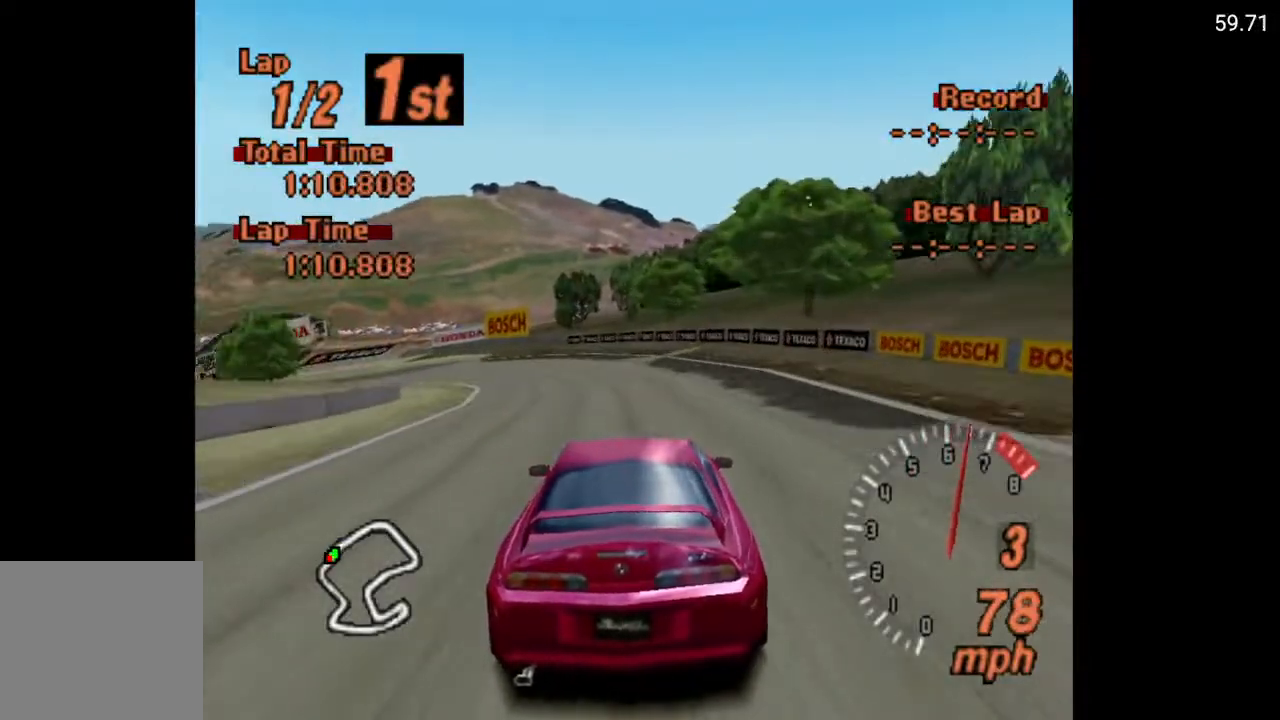
{"buttons": ["A", "DPAD_LEFT"], "left_stick": "center", "right_stick": "center", "events": [[33, "DPAD_LEFT", "up"], [117, "DPAD_LEFT", "down"], [250, "DPAD_LEFT", "up"], [383, "DPAD_LEFT", "down"]]}
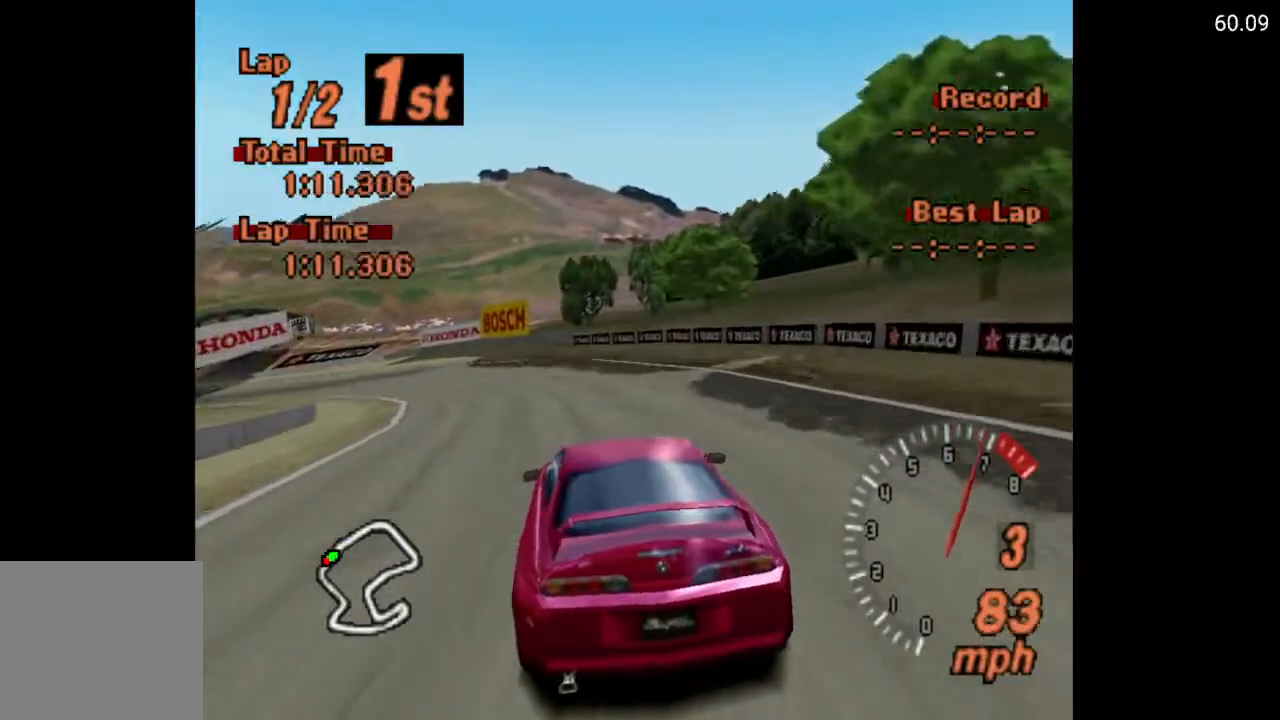
{"buttons": ["A", "DPAD_LEFT"], "left_stick": "center", "right_stick": "center", "events": [[133, "DPAD_LEFT", "up"], [300, "DPAD_LEFT", "down"]]}
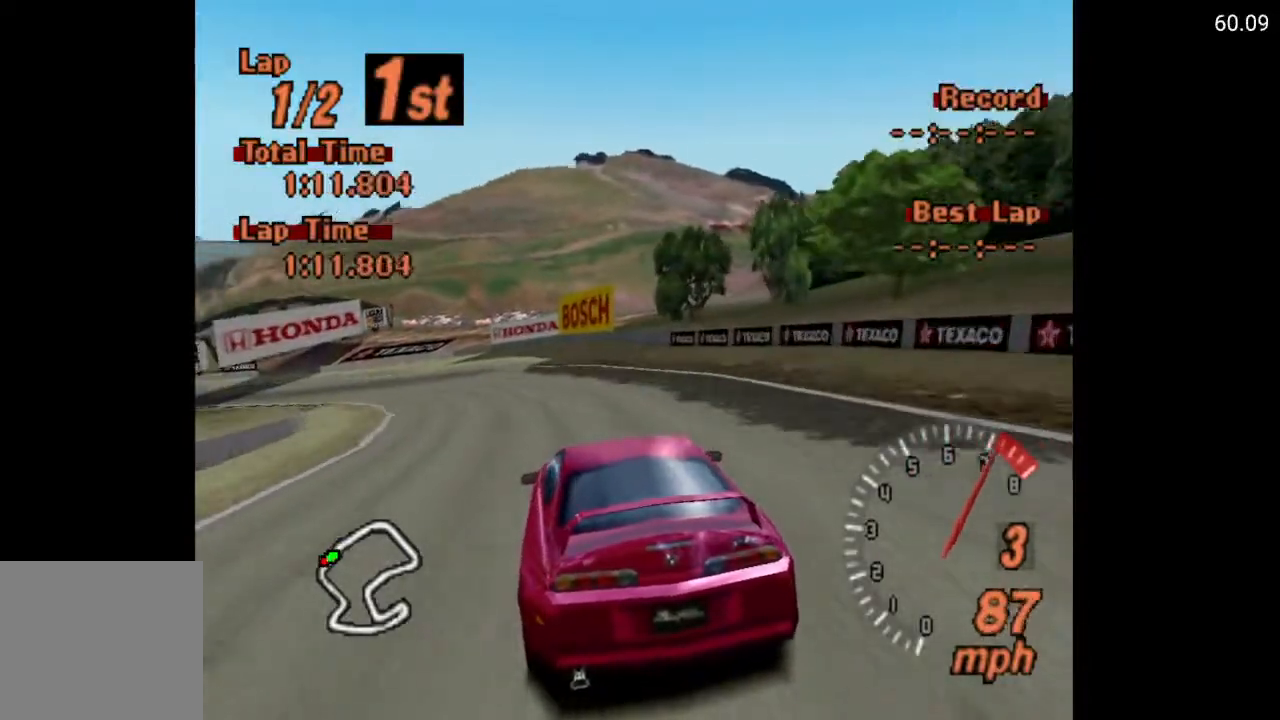
{"buttons": ["A", "DPAD_LEFT"], "left_stick": "center", "right_stick": "center", "events": [[267, "R2", "down"], [417, "R2", "up"]]}
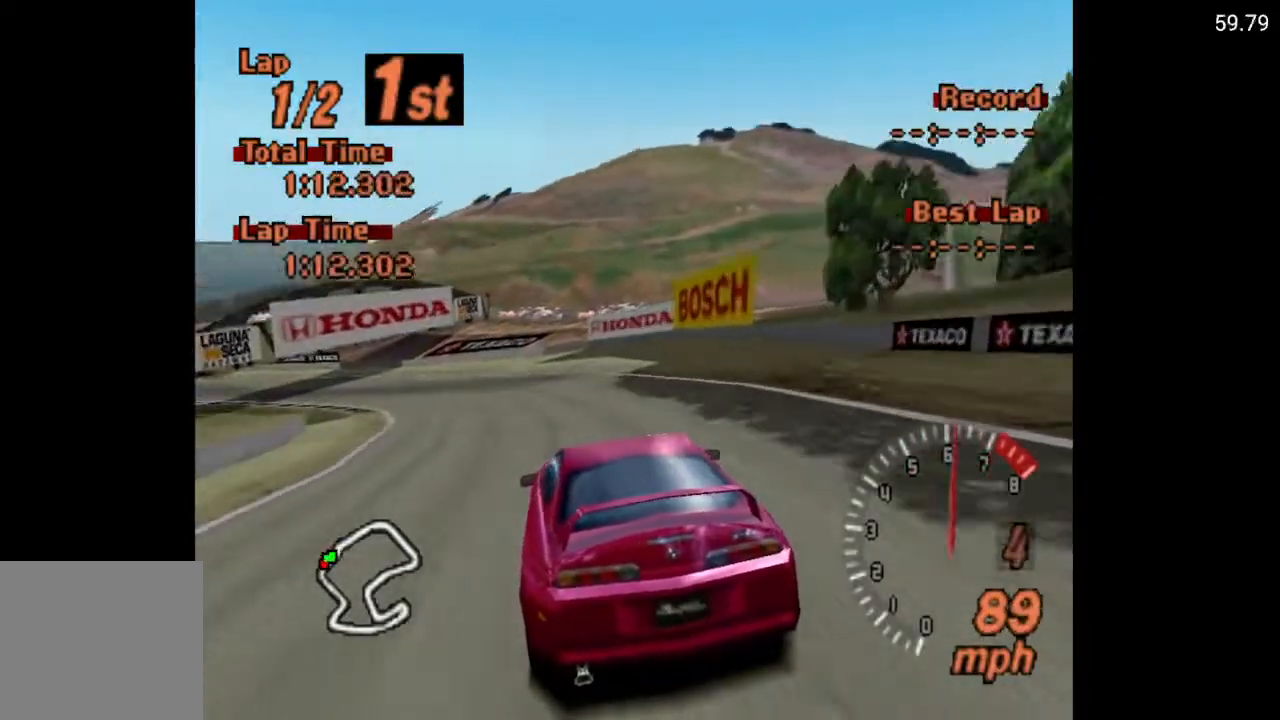
{"buttons": ["A", "DPAD_LEFT"], "left_stick": "center", "right_stick": "center", "events": []}
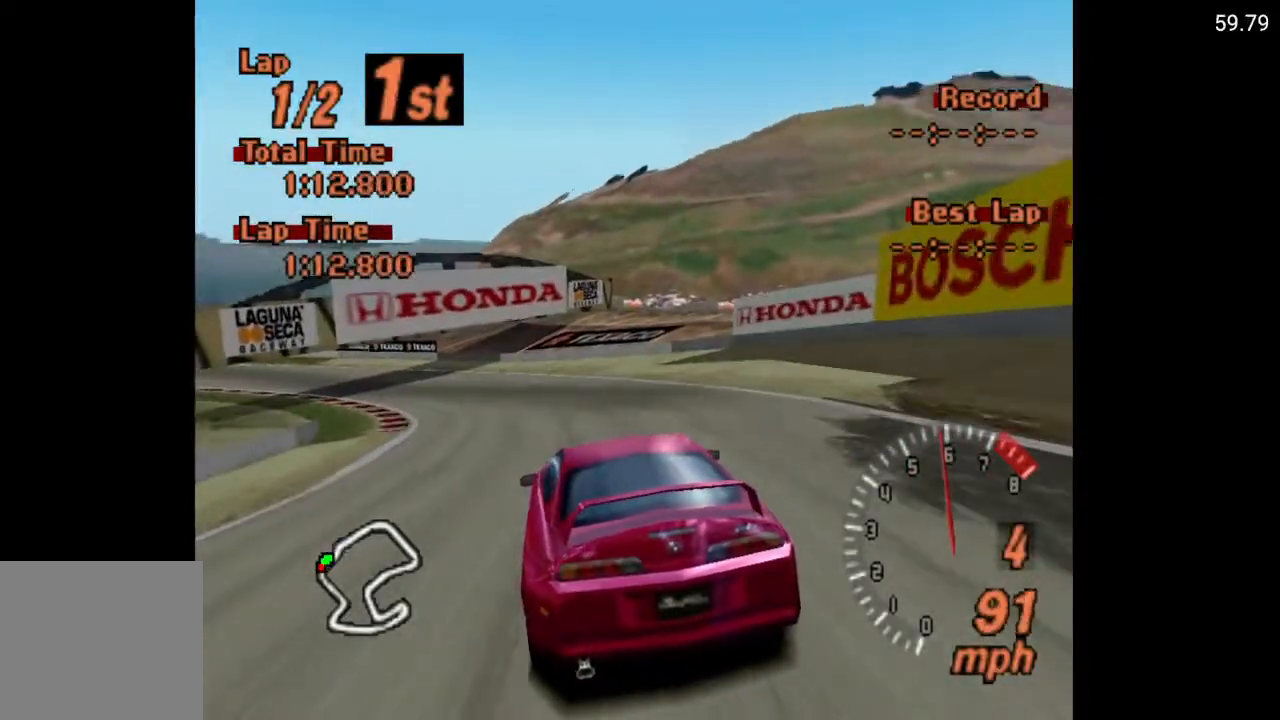
{"buttons": ["A", "DPAD_LEFT"], "left_stick": "center", "right_stick": "center", "events": []}
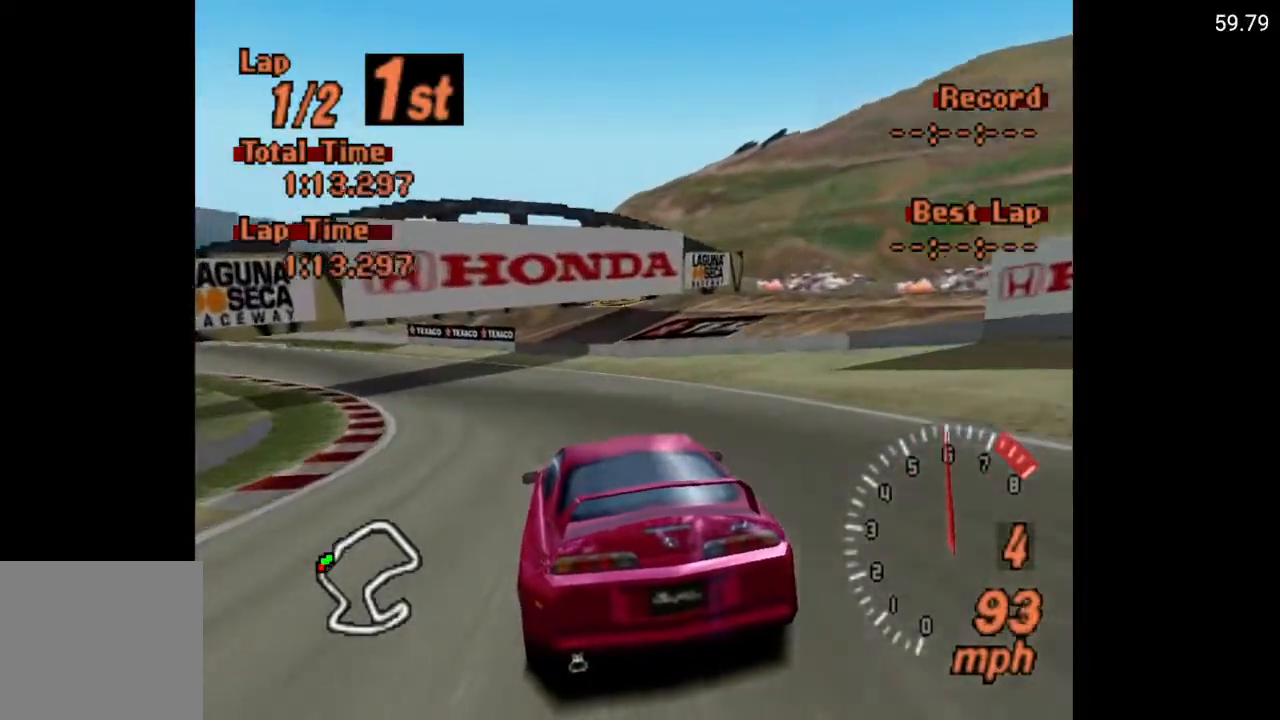
{"buttons": ["DPAD_LEFT"], "left_stick": "center", "right_stick": "center", "events": [[300, "A", "up"]]}
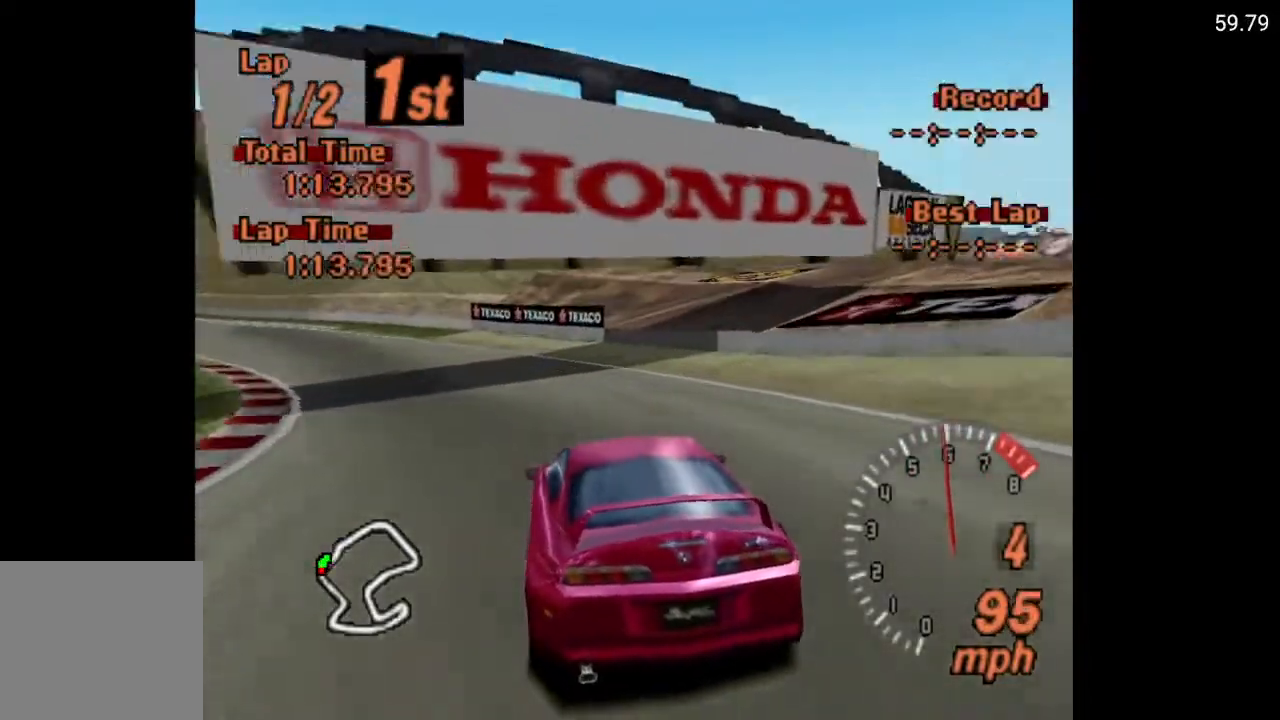
{"buttons": ["A", "DPAD_LEFT"], "left_stick": "center", "right_stick": "center", "events": [[433, "A", "down"]]}
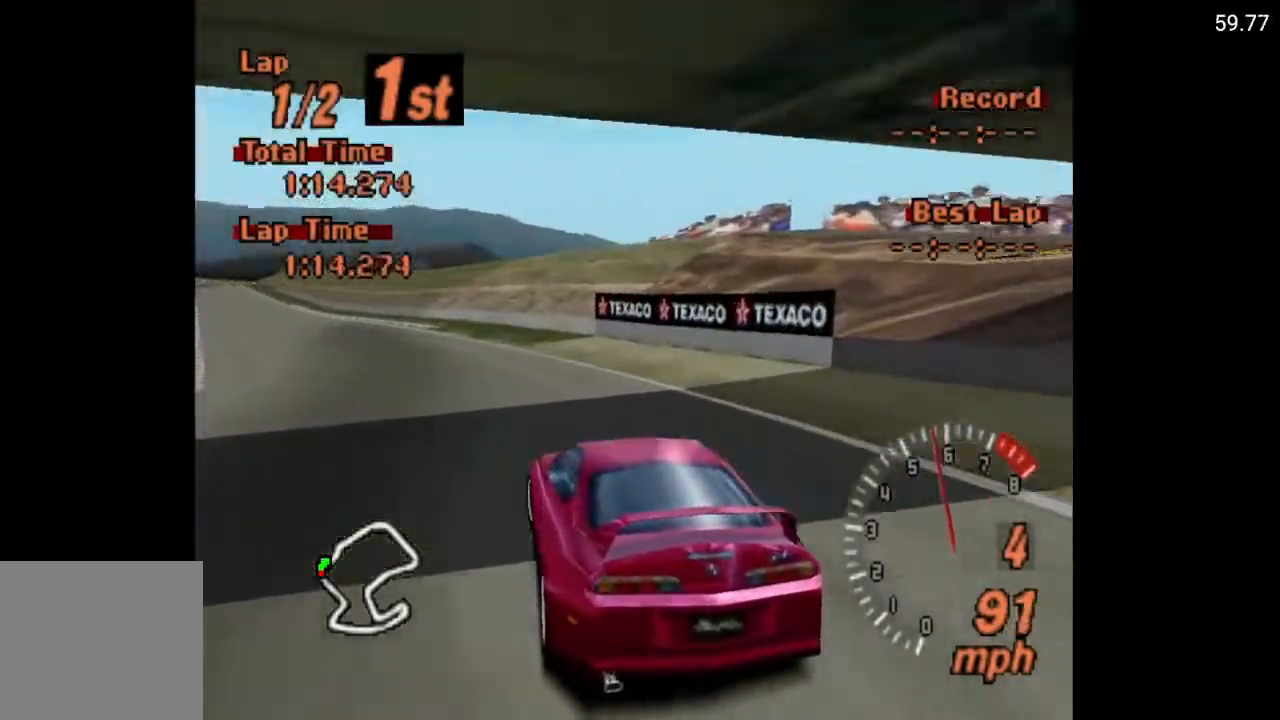
{"buttons": ["A", "DPAD_LEFT"], "left_stick": "center", "right_stick": "center", "events": [[350, "DPAD_LEFT", "up"], [500, "DPAD_LEFT", "down"]]}
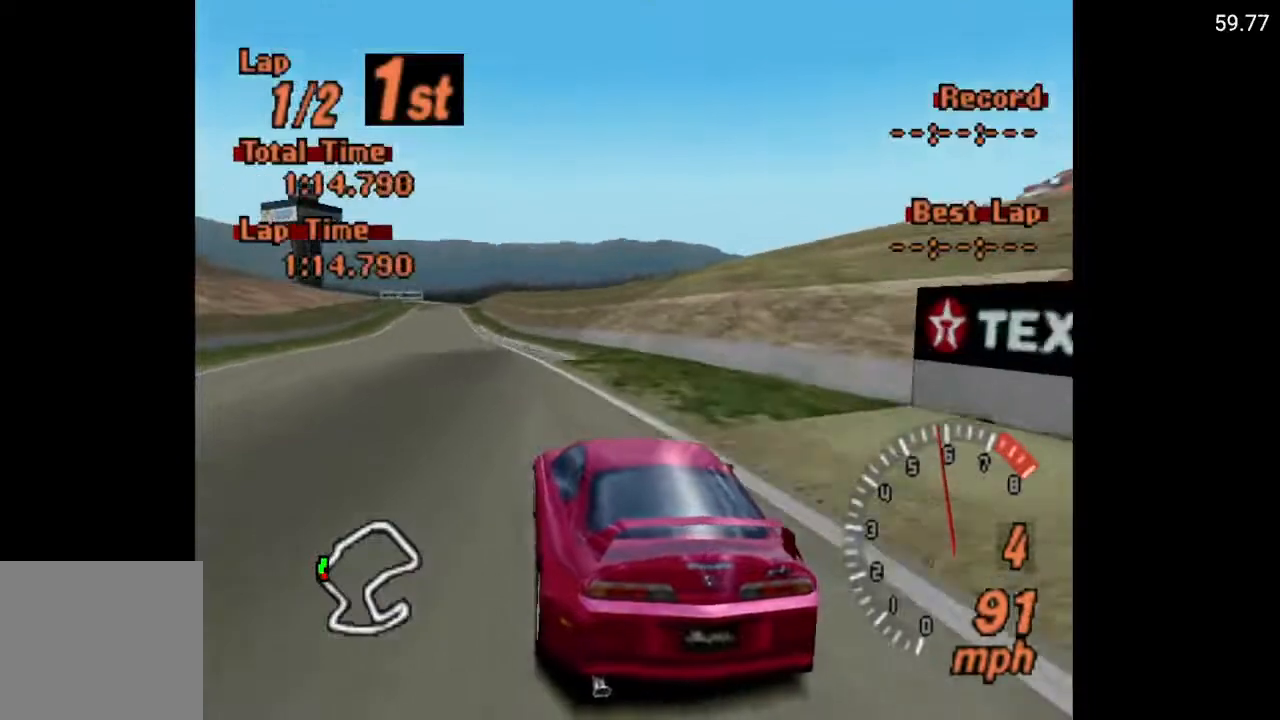
{"buttons": ["A"], "left_stick": "center", "right_stick": "center", "events": [[167, "DPAD_LEFT", "up"]]}
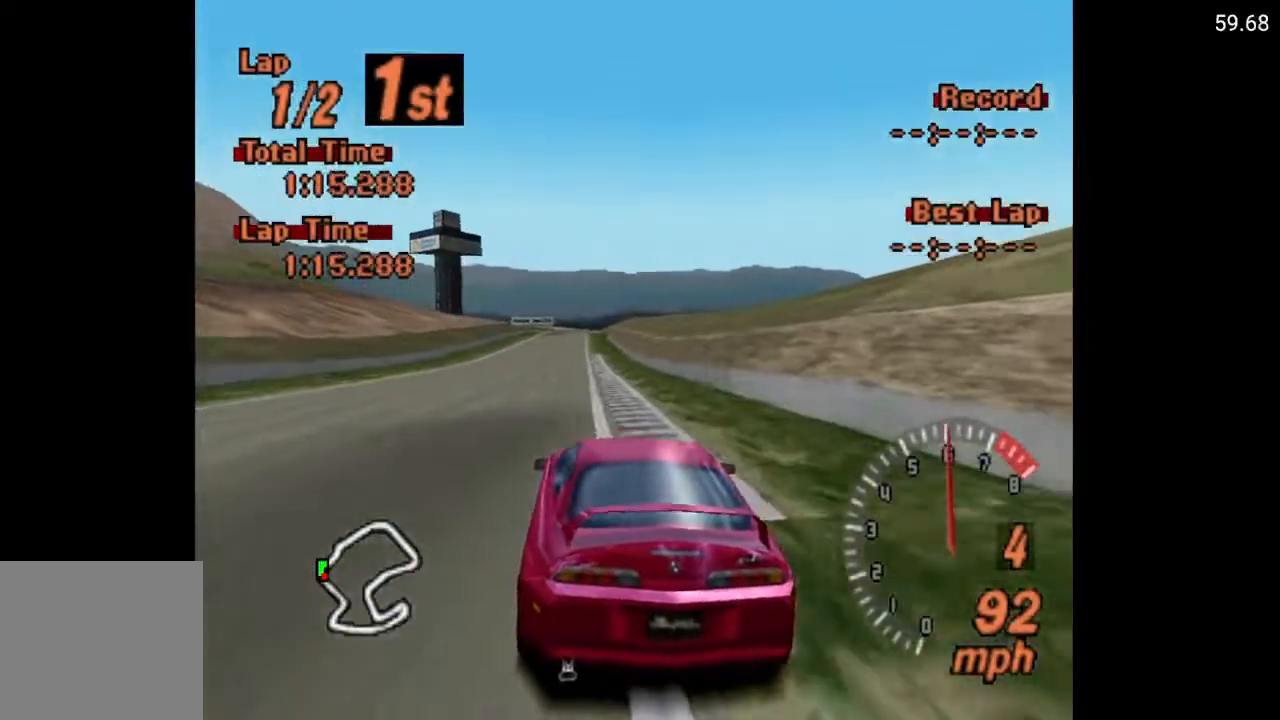
{"buttons": ["A"], "left_stick": "center", "right_stick": "center", "events": [[117, "DPAD_LEFT", "down"], [233, "DPAD_LEFT", "up"]]}
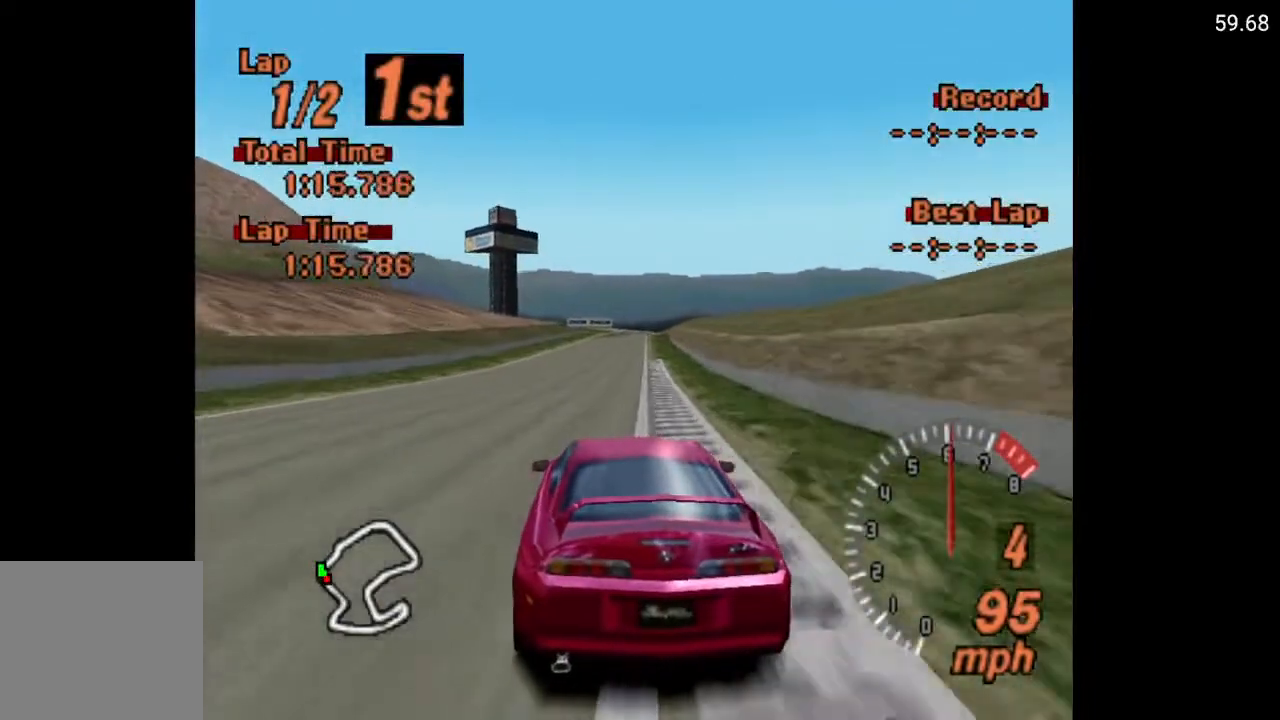
{"buttons": ["A"], "left_stick": "center", "right_stick": "center", "events": [[233, "DPAD_RIGHT", "down"], [317, "DPAD_RIGHT", "up"]]}
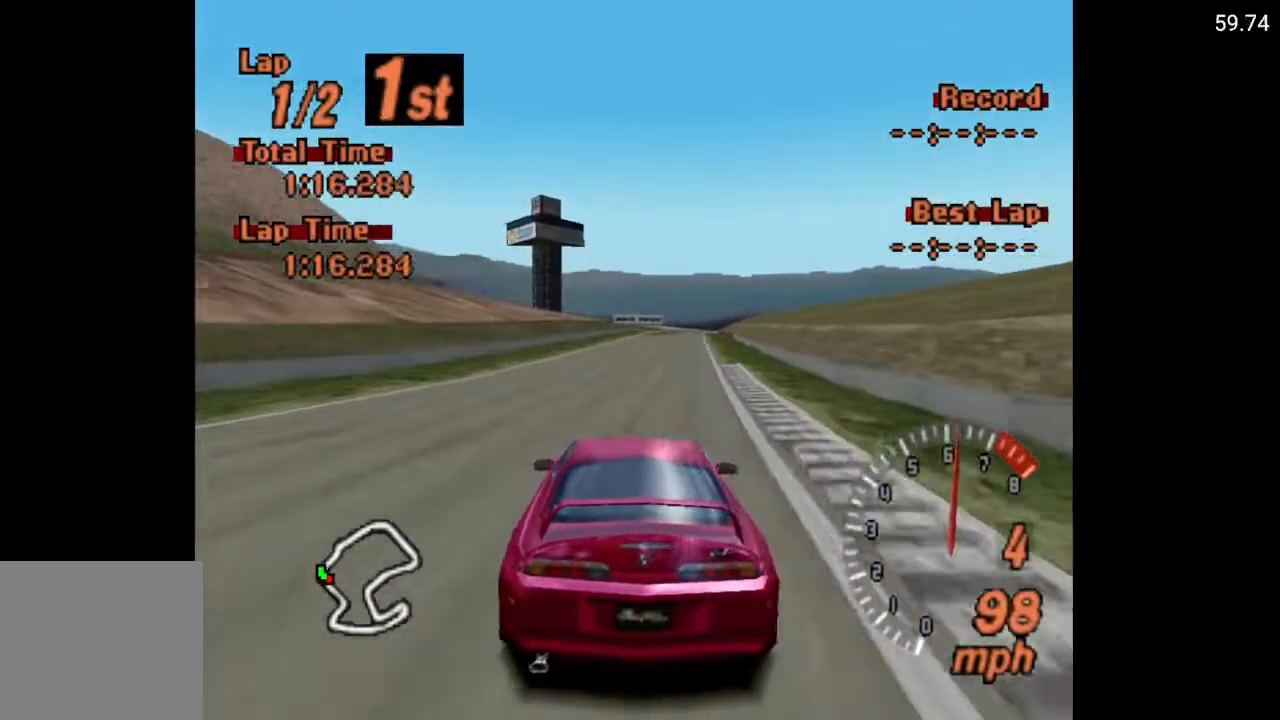
{"buttons": ["A"], "left_stick": "center", "right_stick": "center", "events": []}
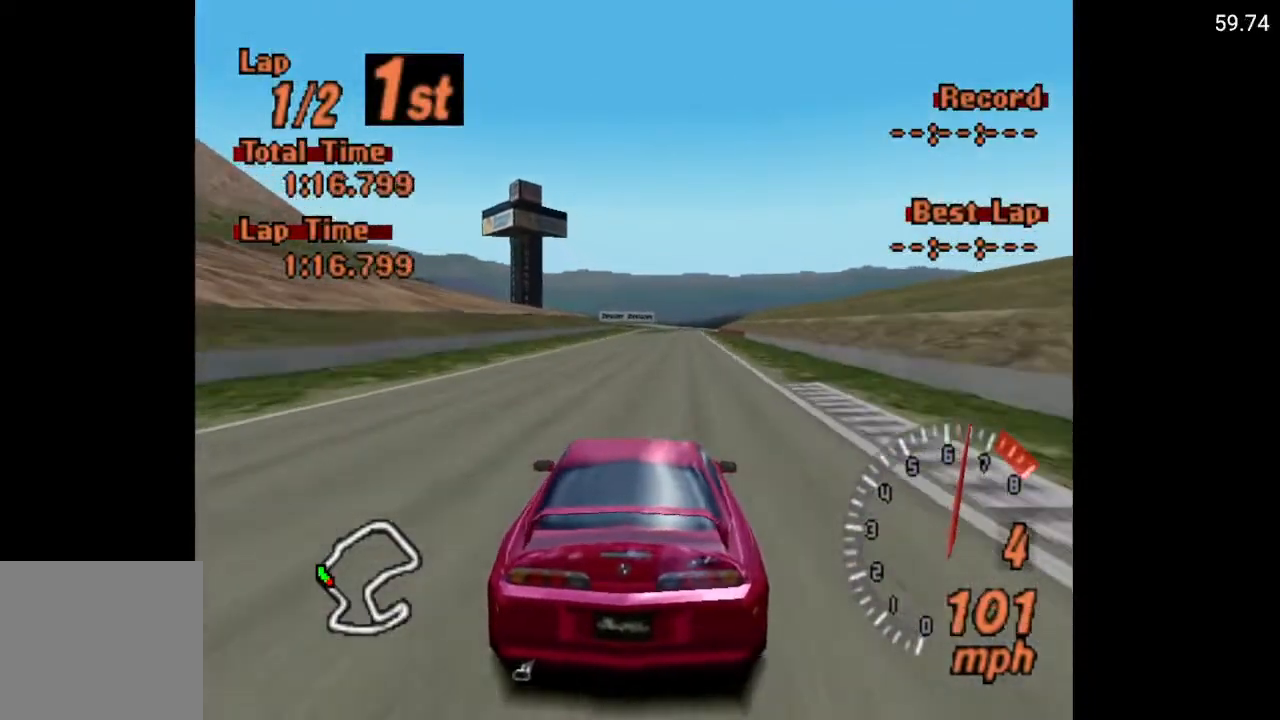
{"buttons": ["A"], "left_stick": "center", "right_stick": "center", "events": []}
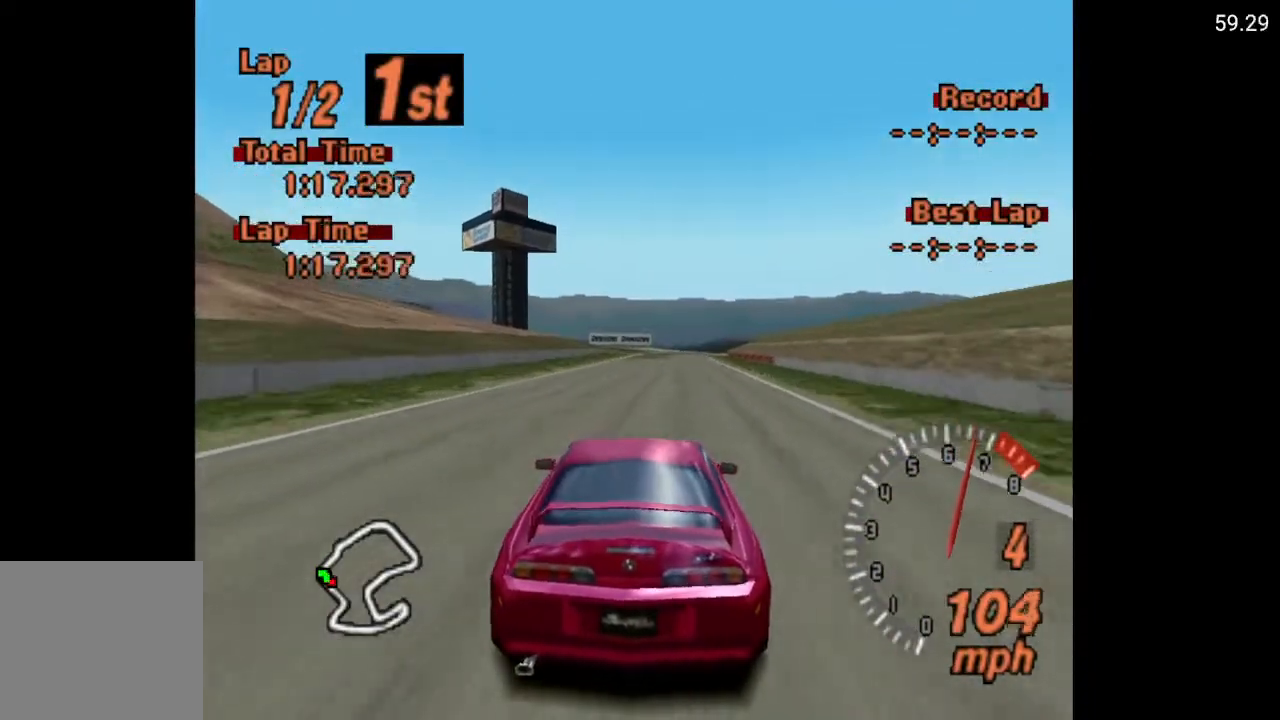
{"buttons": ["A"], "left_stick": "center", "right_stick": "center", "events": []}
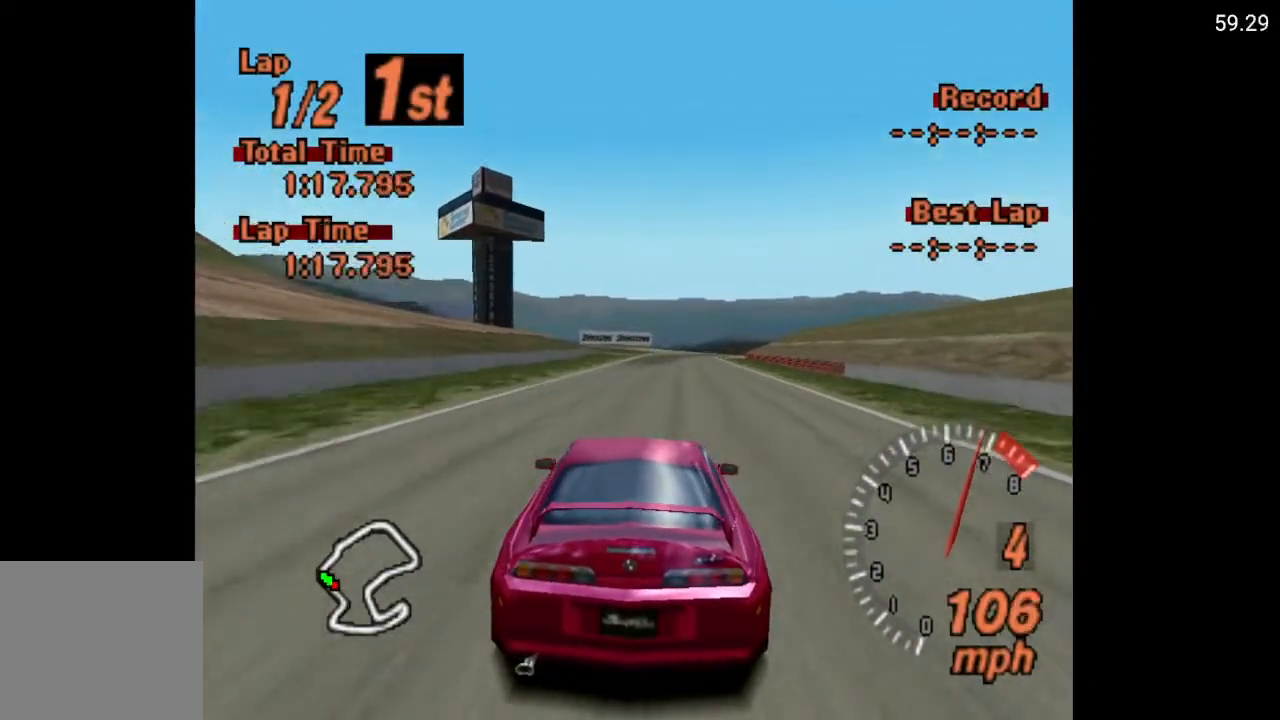
{"buttons": ["A"], "left_stick": "center", "right_stick": "center", "events": []}
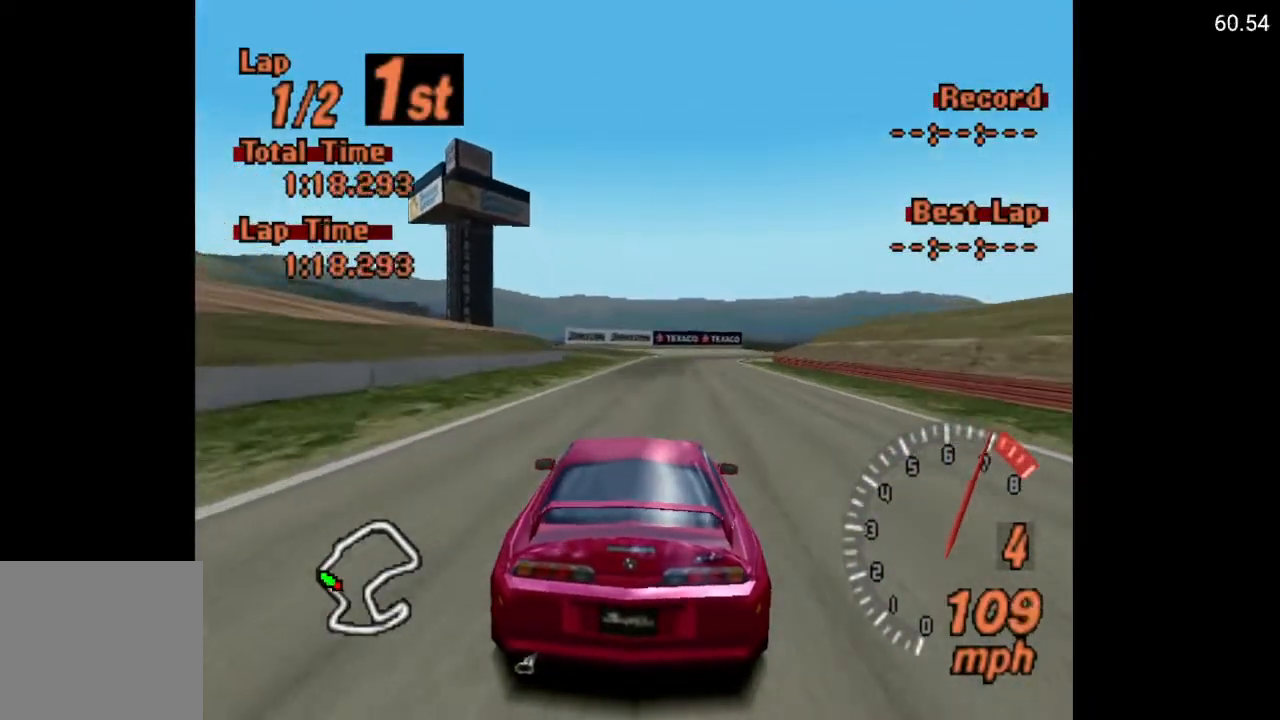
{"buttons": ["X"], "left_stick": "center", "right_stick": "center", "events": [[117, "A", "up"], [117, "DPAD_RIGHT", "down"], [183, "DPAD_RIGHT", "up"], [333, "X", "down"]]}
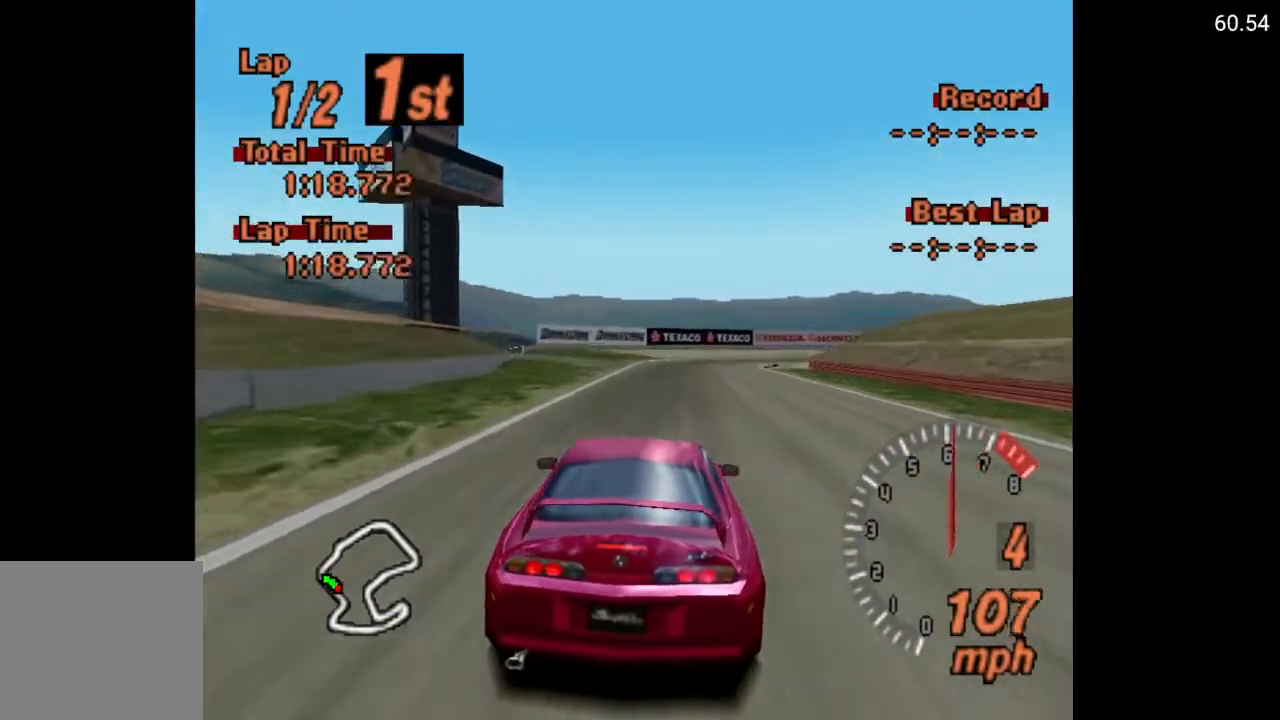
{"buttons": [], "left_stick": "center", "right_stick": "center", "events": [[133, "L2", "down"], [267, "L2", "up"], [500, "X", "up"]]}
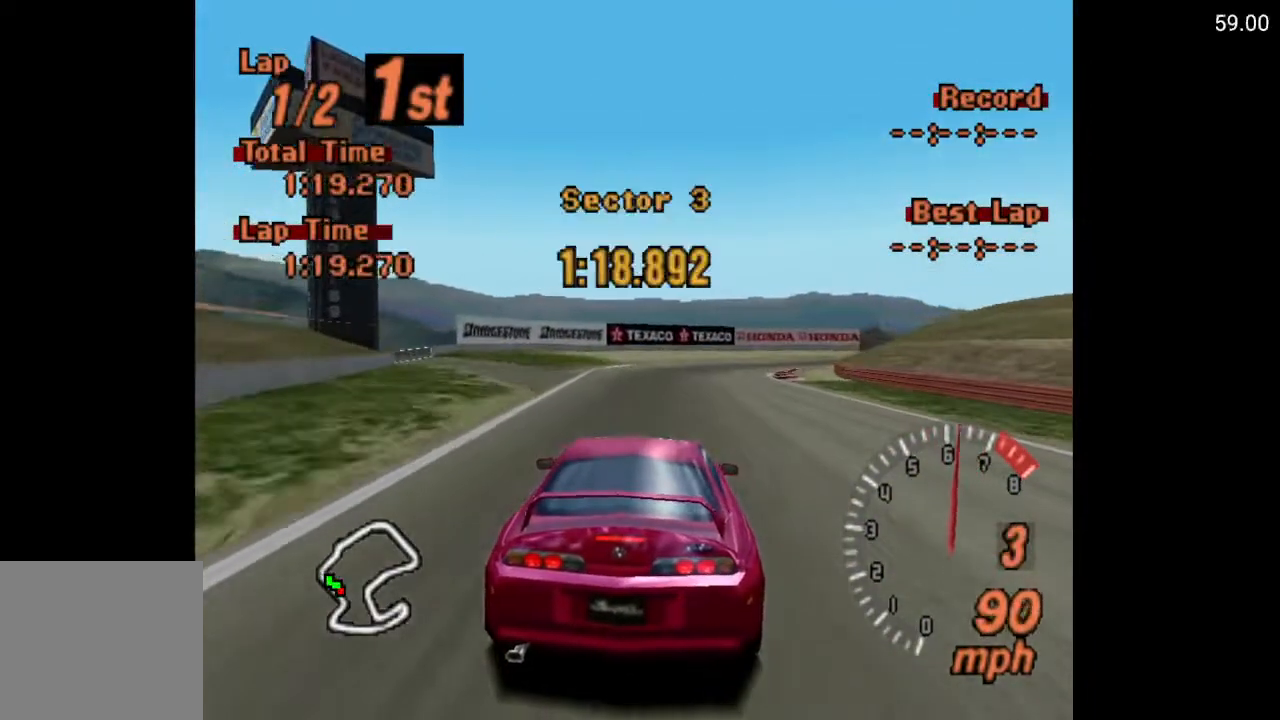
{"buttons": ["DPAD_RIGHT"], "left_stick": "center", "right_stick": "center", "events": [[117, "DPAD_RIGHT", "down"]]}
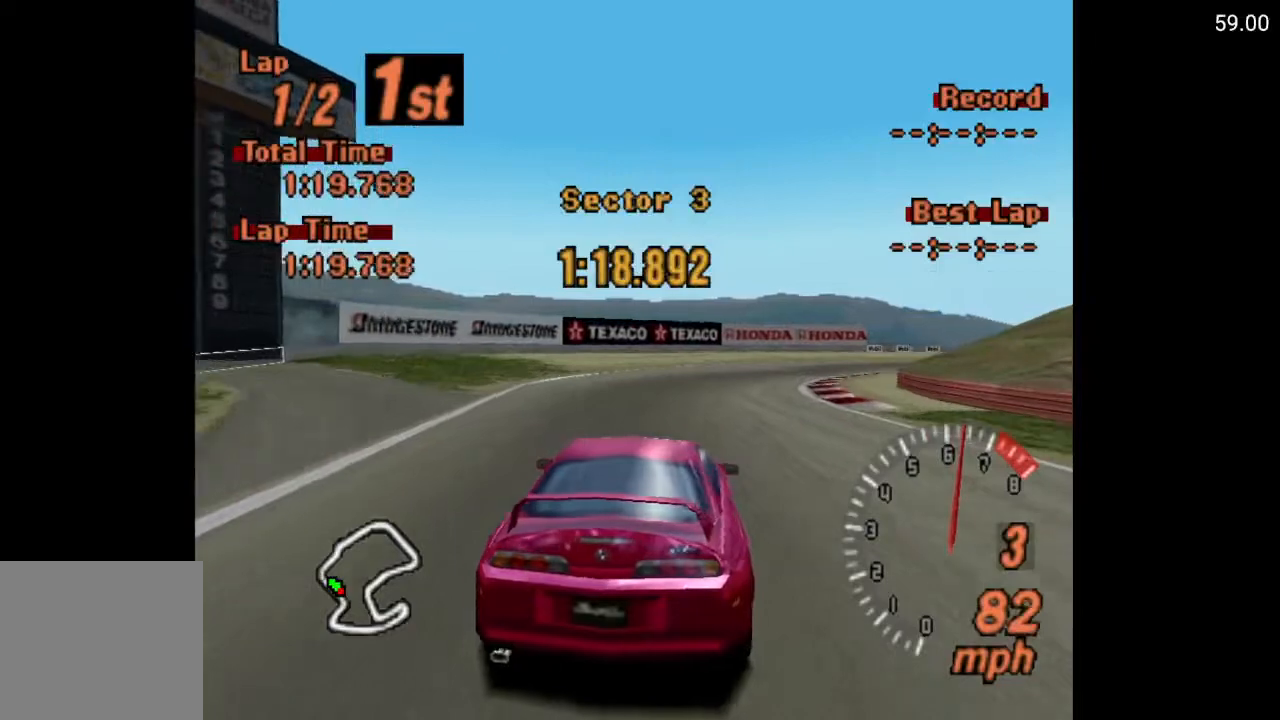
{"buttons": ["A"], "left_stick": "center", "right_stick": "center", "events": [[283, "A", "down"], [350, "DPAD_RIGHT", "up"]]}
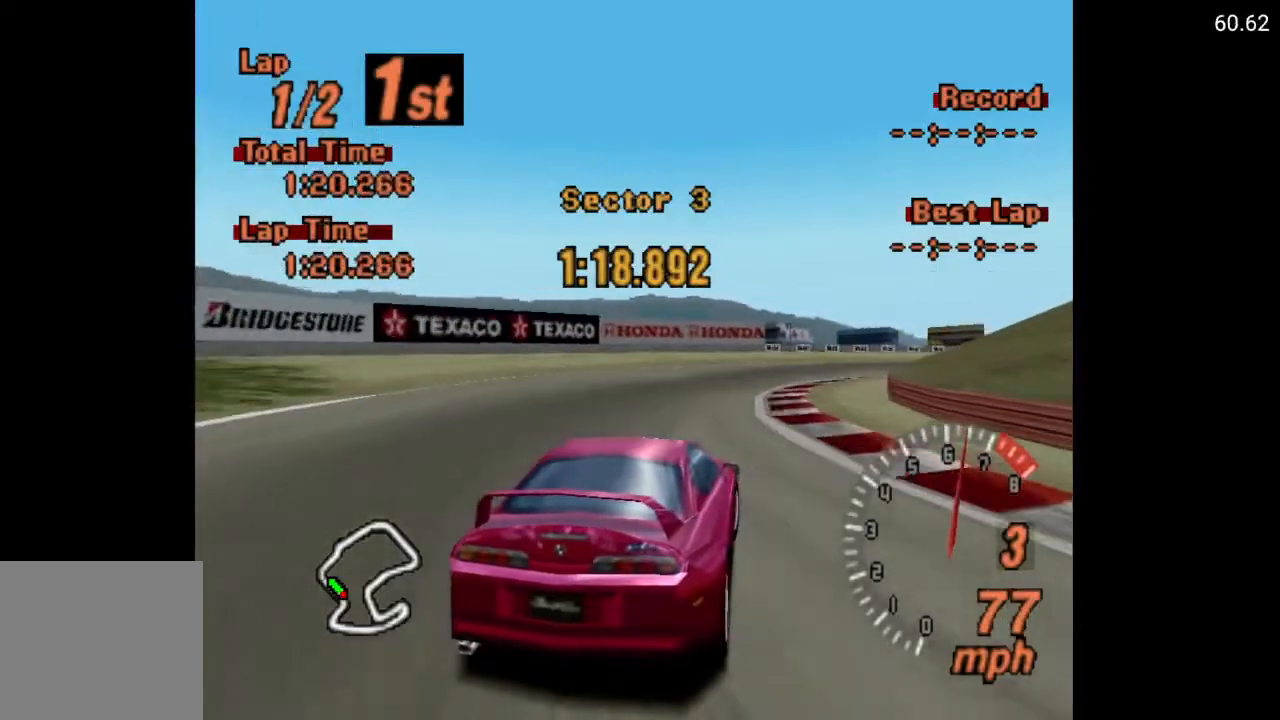
{"buttons": ["A", "DPAD_RIGHT"], "left_stick": "center", "right_stick": "center", "events": [[150, "DPAD_RIGHT", "down"]]}
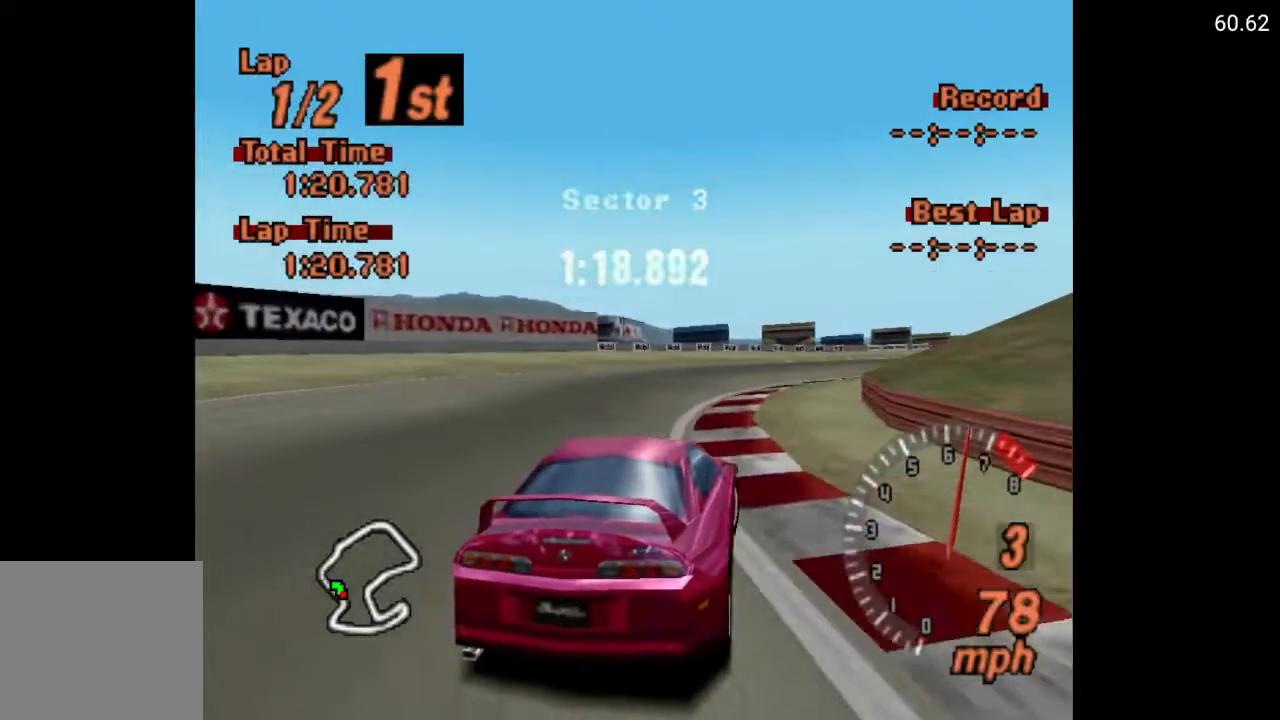
{"buttons": ["A", "DPAD_RIGHT"], "left_stick": "center", "right_stick": "center", "events": []}